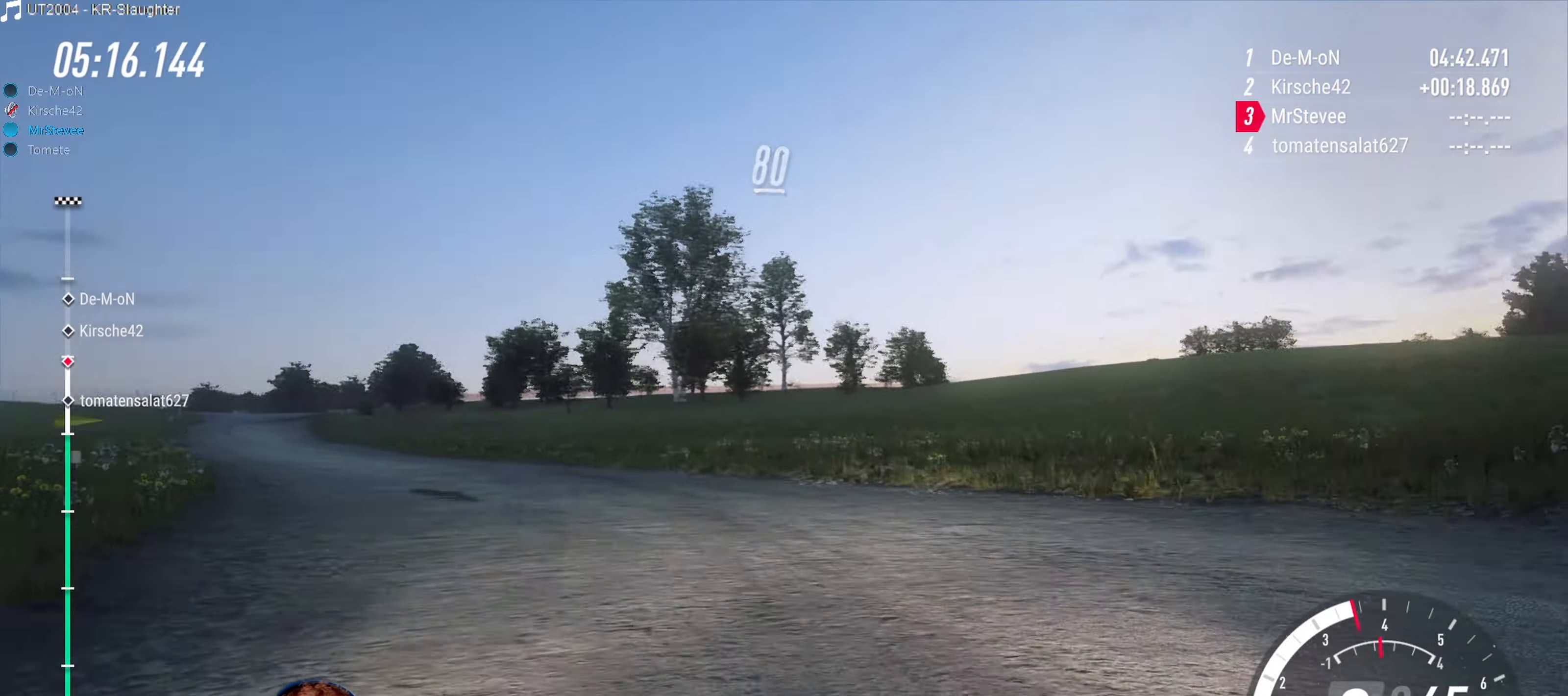
Gameplay with a controller (Xbox layout); each line is a JSON object with the inputs held at the frame after it. "events" lists button and stick changes between this image and that frame as [ms after this image, input, new state], when the widget could be followed in between. Not read: L3 R3.
{"buttons": ["R2"], "left_stick": "right", "right_stick": "center", "events": [[150, "left_stick", "center"], [250, "left_stick", "right"]]}
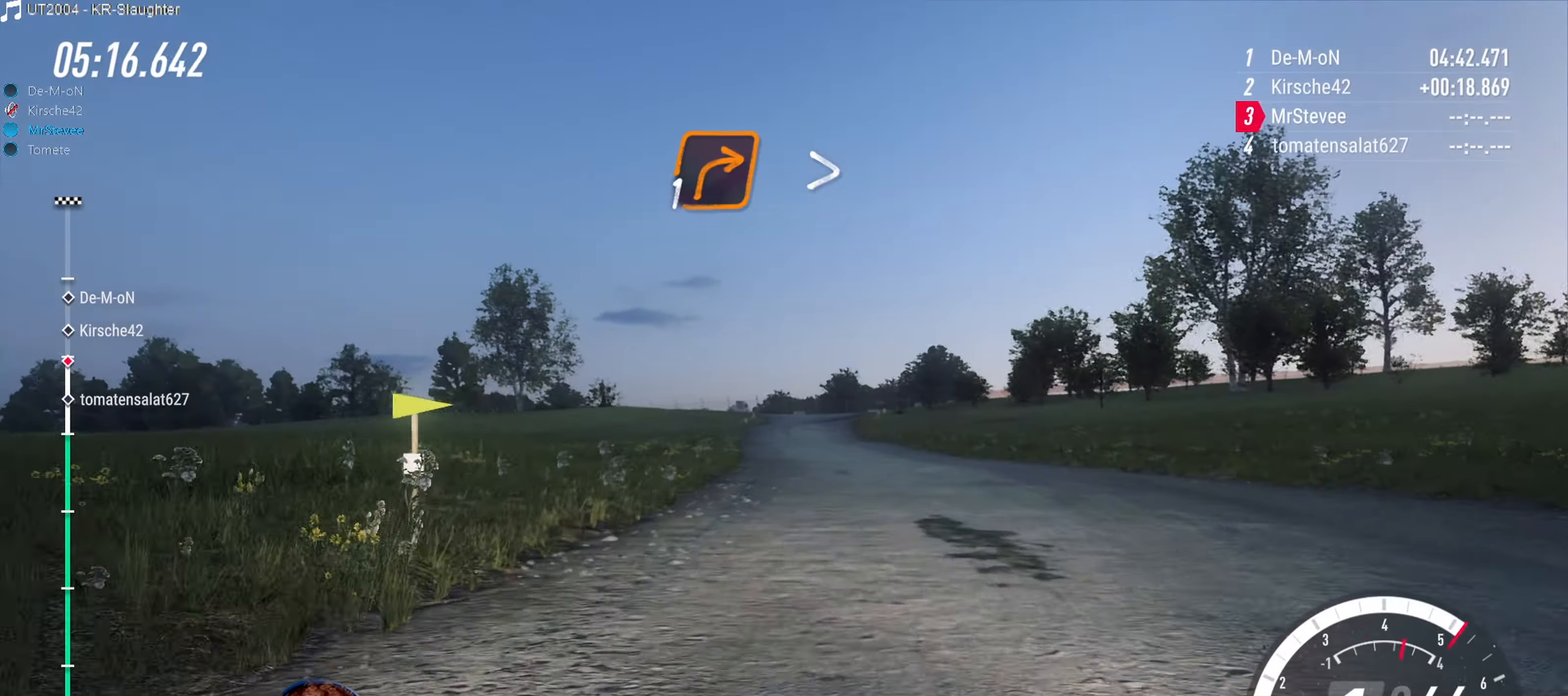
{"buttons": ["R2"], "left_stick": "center", "right_stick": "center", "events": [[117, "left_stick", "center"], [217, "left_stick", "down-left"], [483, "left_stick", "center"]]}
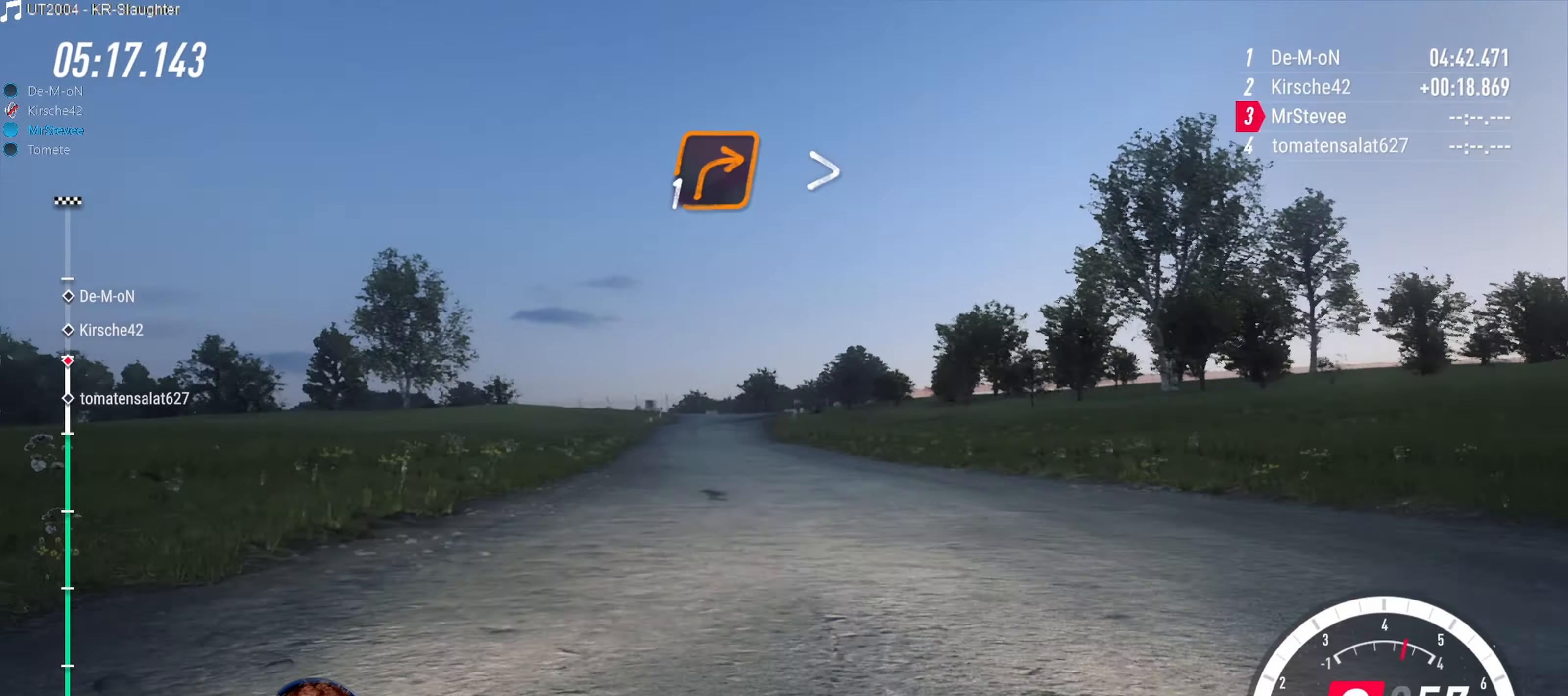
{"buttons": ["R2"], "left_stick": "center", "right_stick": "center", "events": []}
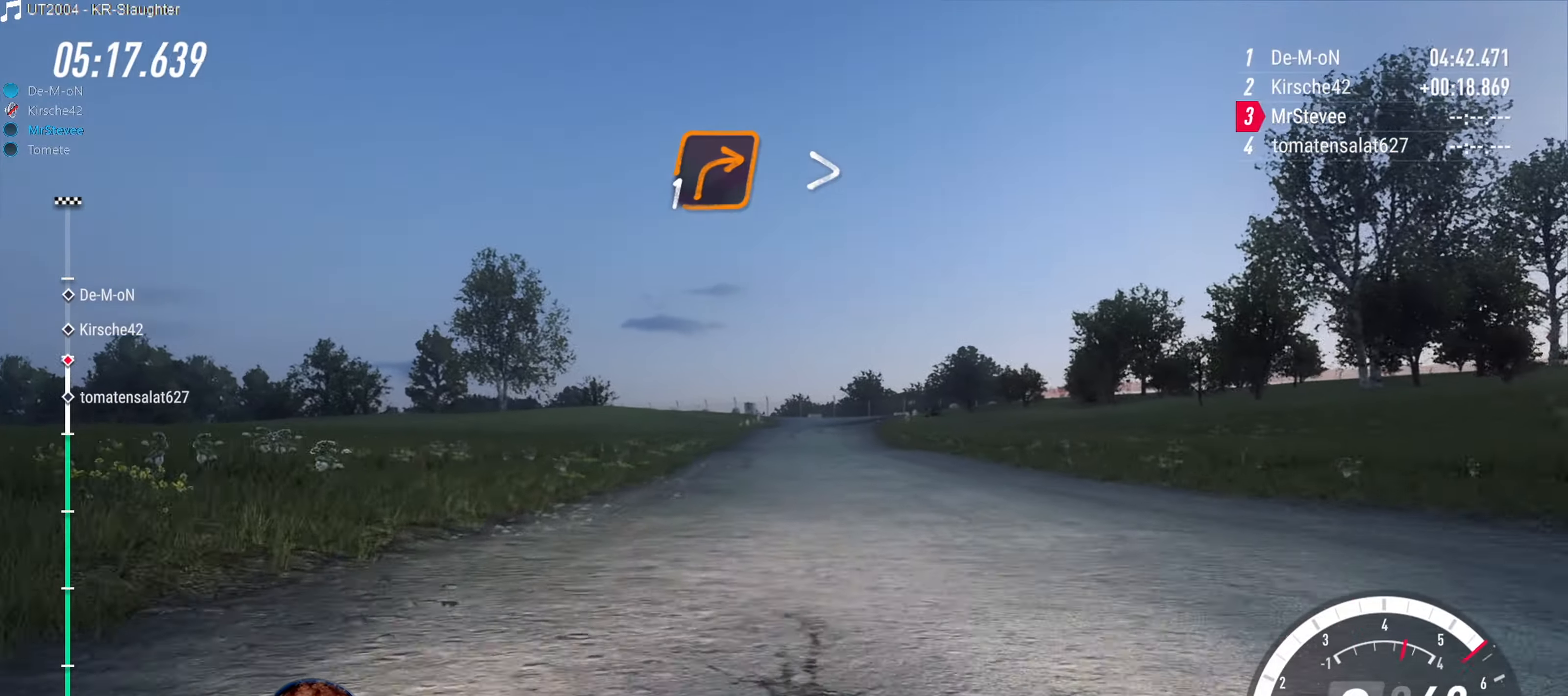
{"buttons": ["R2"], "left_stick": "center", "right_stick": "center", "events": []}
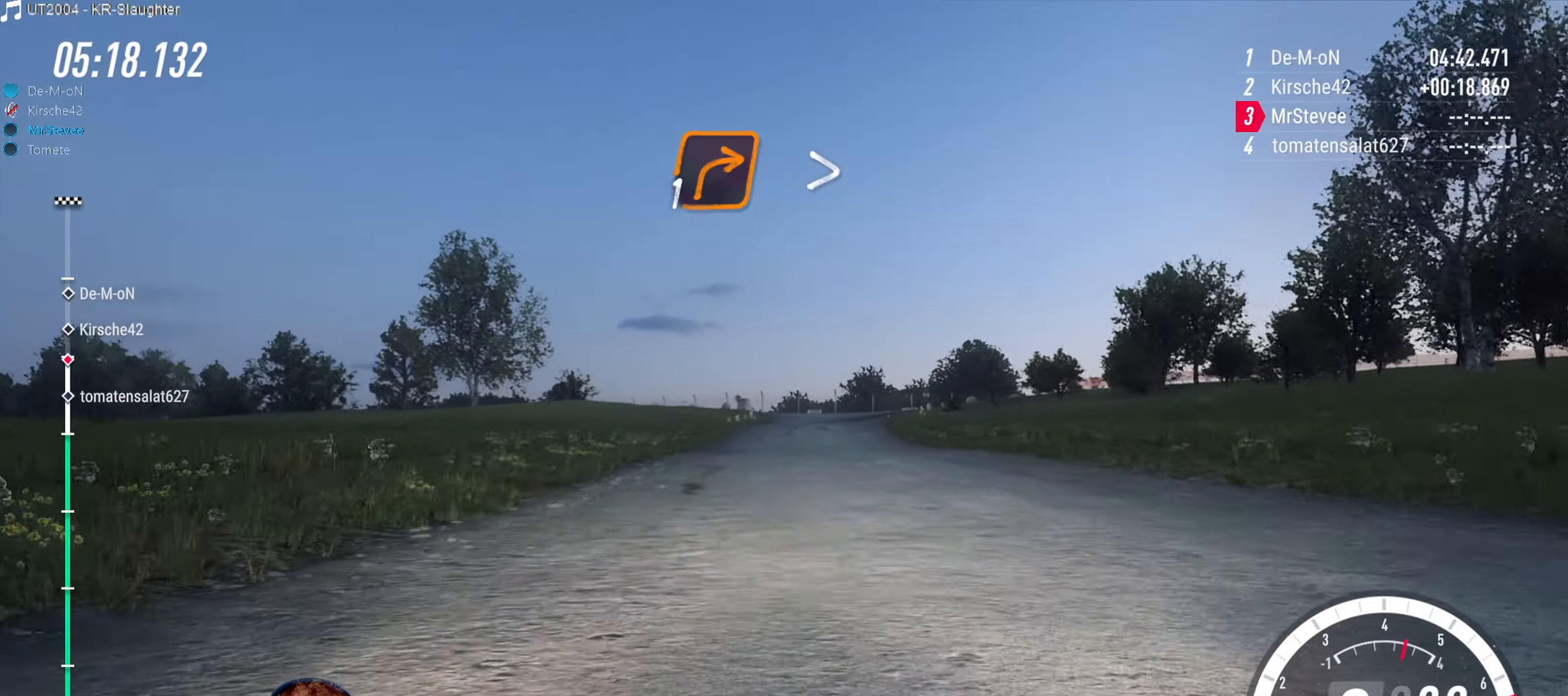
{"buttons": ["R2"], "left_stick": "down-left", "right_stick": "center", "events": [[500, "left_stick", "down-left"]]}
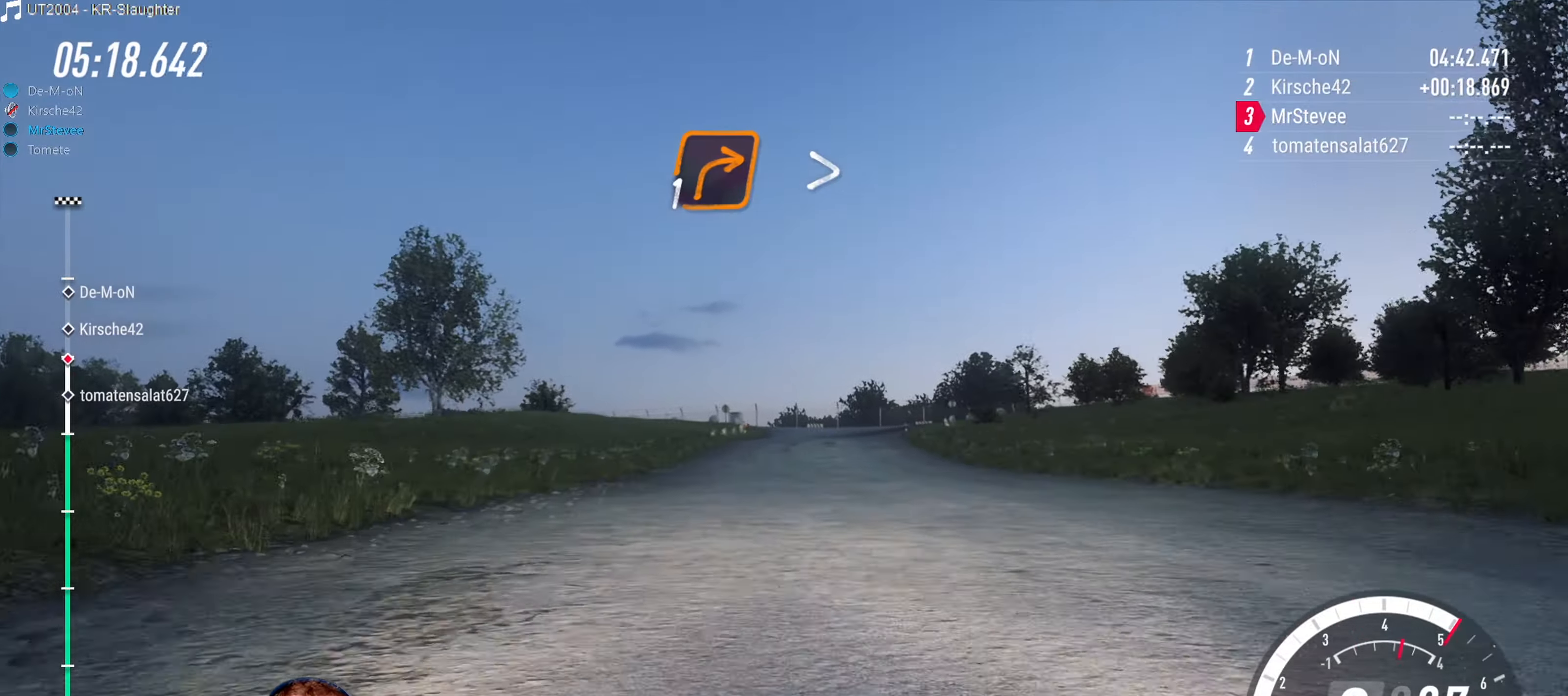
{"buttons": ["R2"], "left_stick": "right", "right_stick": "center", "events": [[133, "left_stick", "center"], [433, "left_stick", "right"]]}
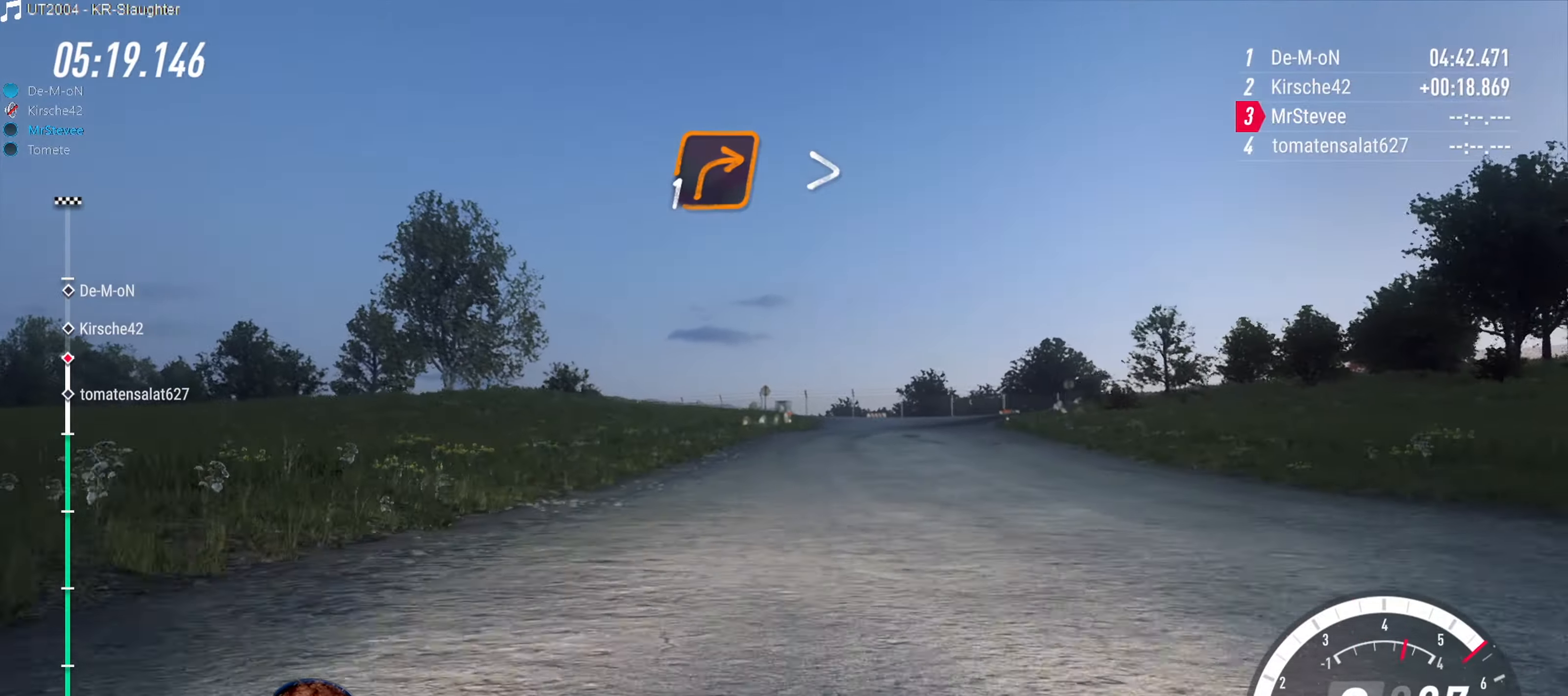
{"buttons": ["R2"], "left_stick": "center", "right_stick": "center", "events": [[67, "left_stick", "center"]]}
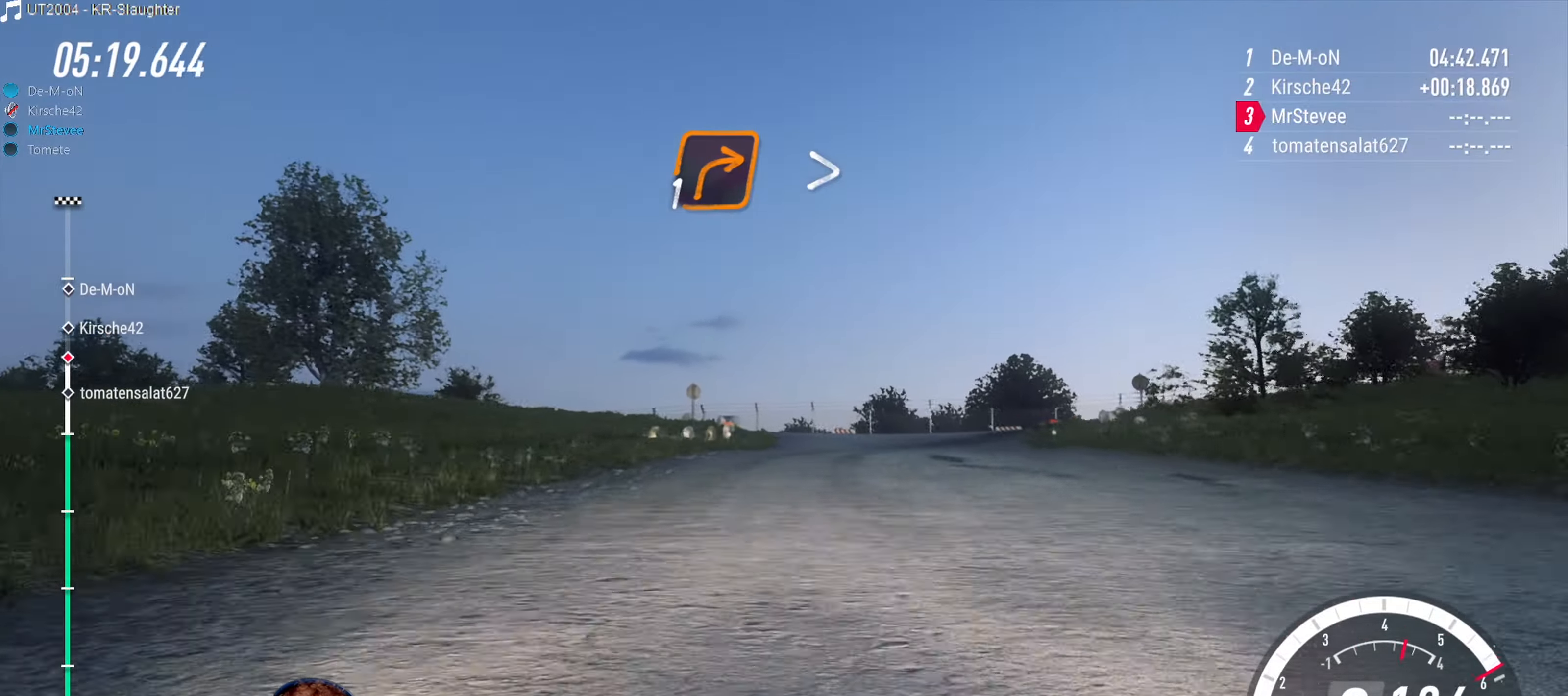
{"buttons": [], "left_stick": "center", "right_stick": "center", "events": [[50, "L2", "down"], [100, "R2", "up"], [117, "left_stick", "right"], [434, "left_stick", "center"], [500, "L2", "up"]]}
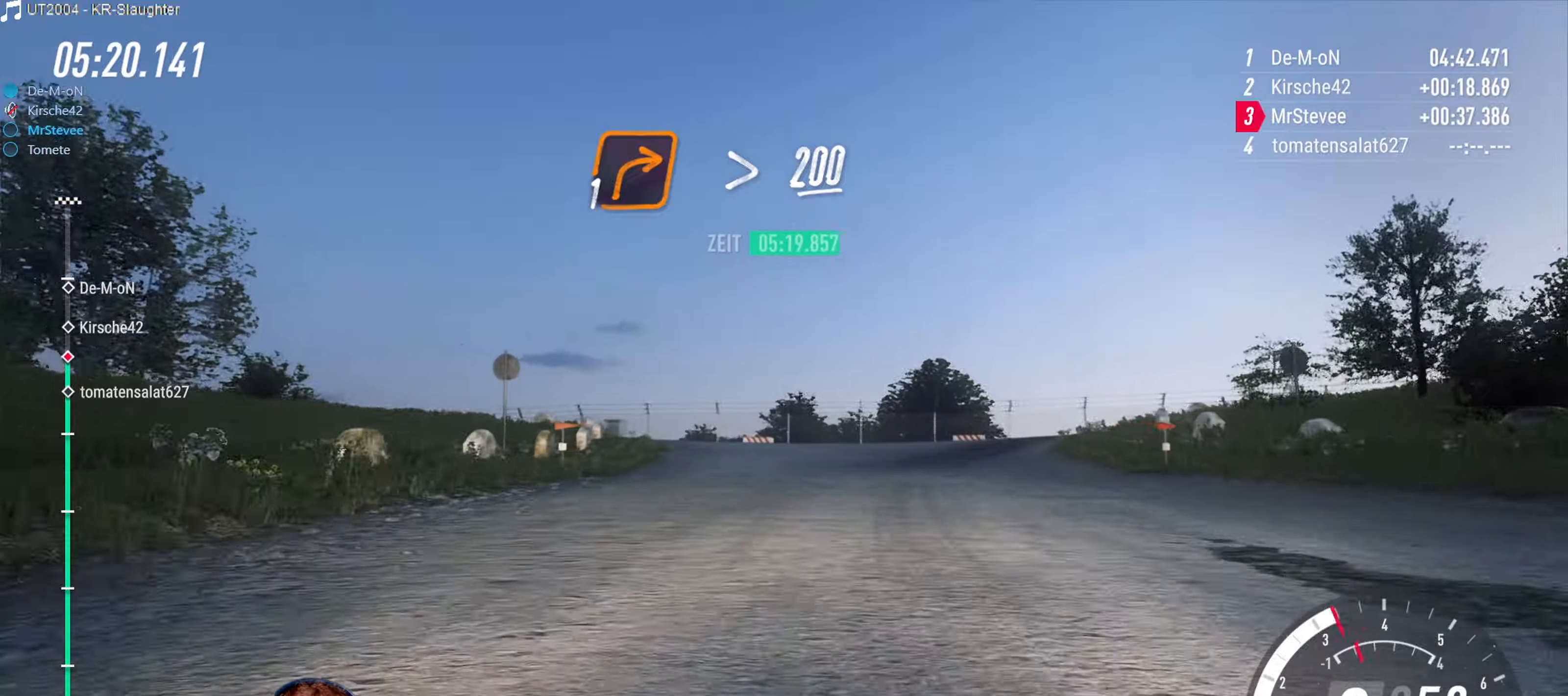
{"buttons": ["R2"], "left_stick": "center", "right_stick": "center", "events": [[34, "left_stick", "right"], [117, "left_stick", "center"], [200, "left_stick", "right"], [400, "left_stick", "center"], [500, "R2", "down"]]}
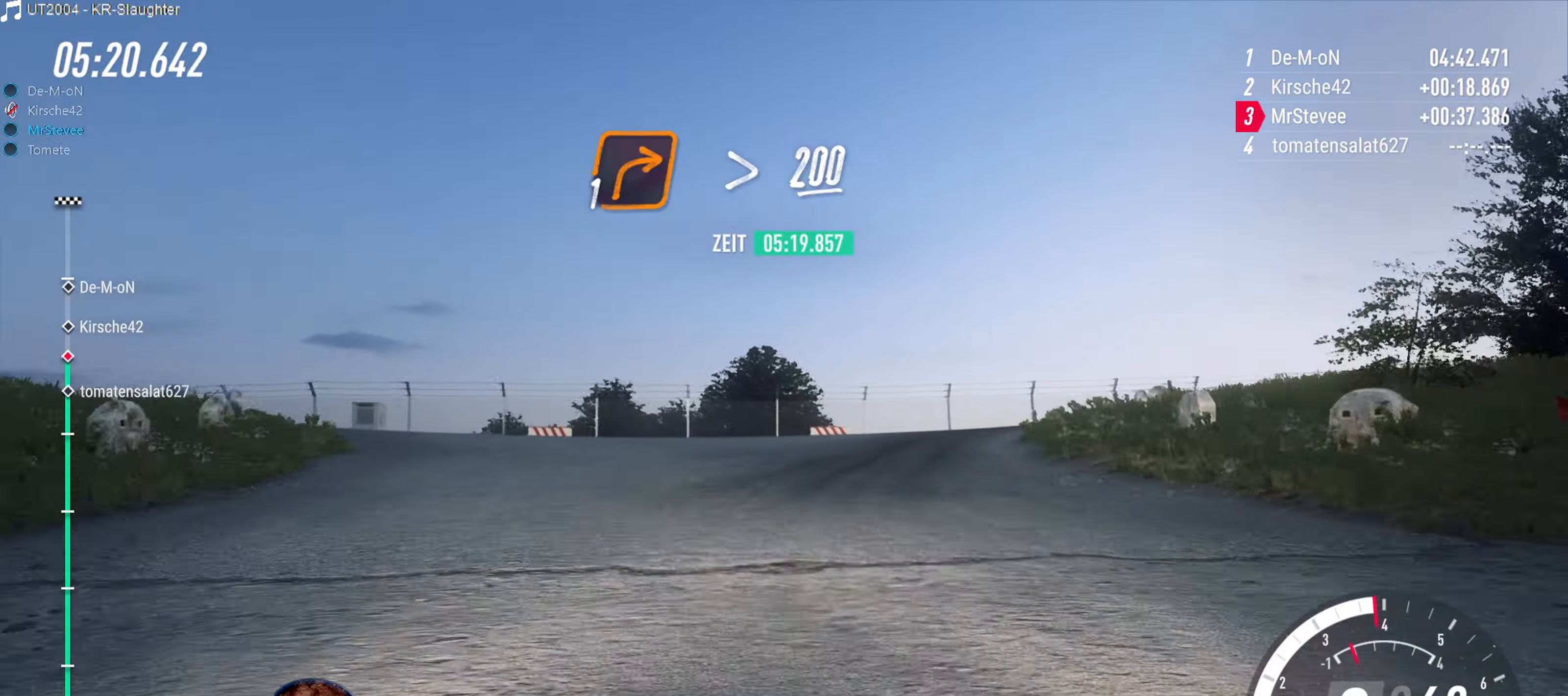
{"buttons": ["L2"], "left_stick": "right", "right_stick": "center", "events": [[34, "left_stick", "right"], [117, "left_stick", "center"], [250, "left_stick", "right"], [334, "R2", "up"], [384, "L2", "down"]]}
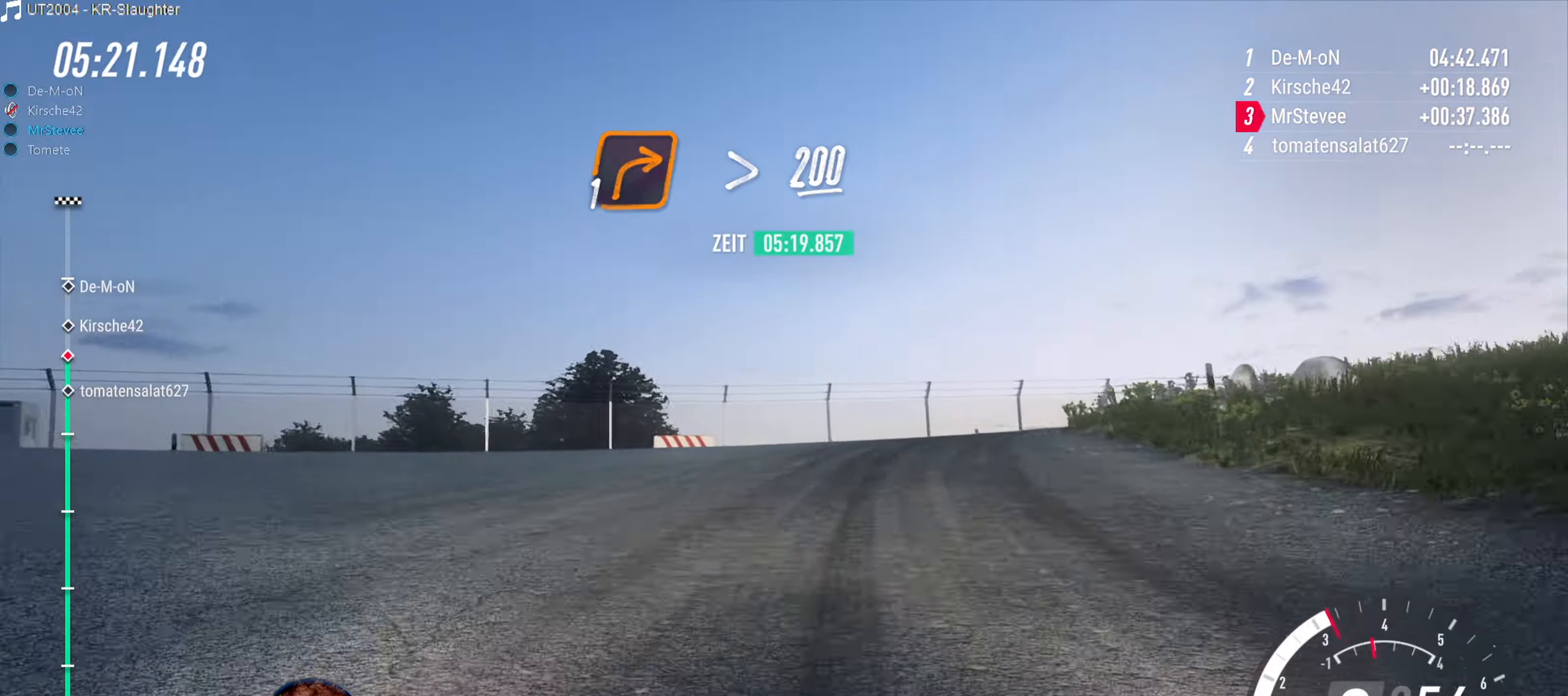
{"buttons": ["R2"], "left_stick": "center", "right_stick": "center", "events": [[134, "L2", "up"], [317, "R2", "down"], [400, "left_stick", "center"]]}
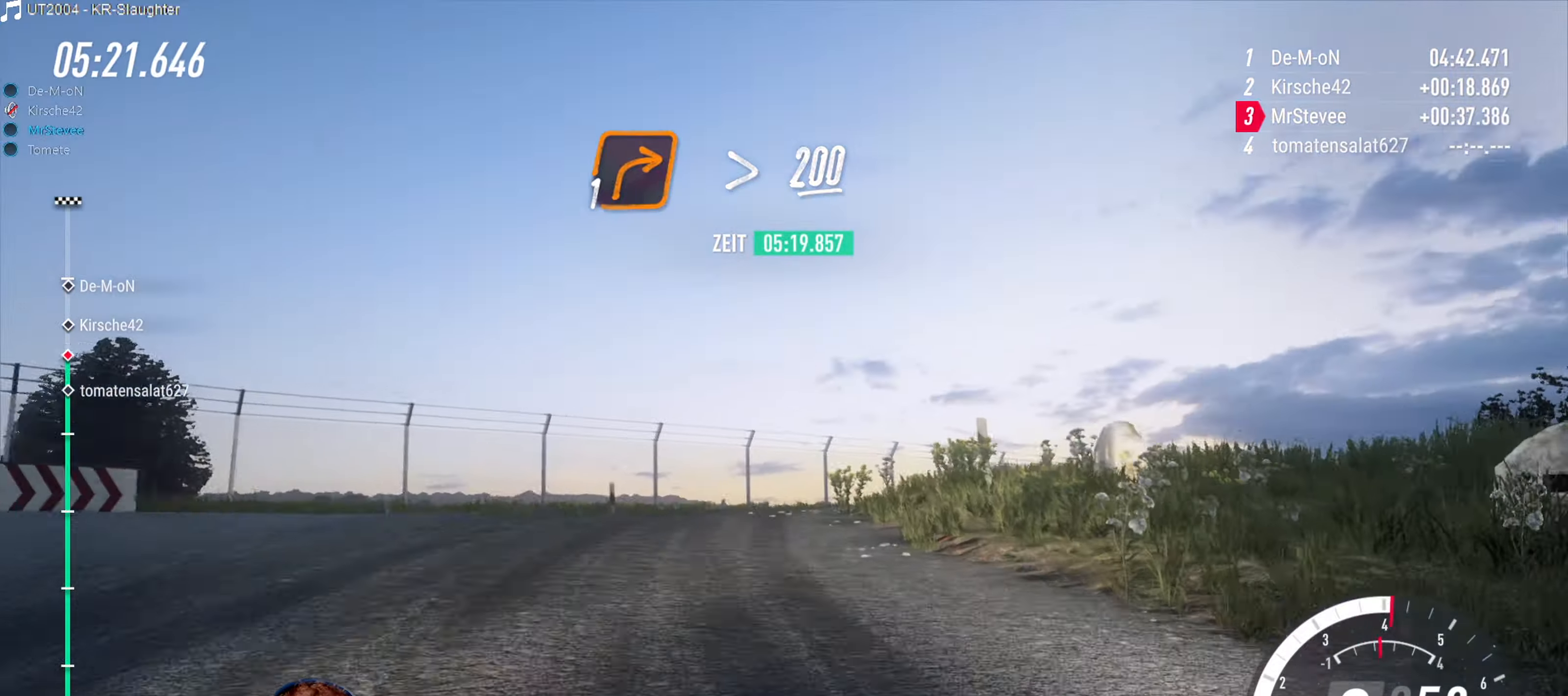
{"buttons": [], "left_stick": "right", "right_stick": "center", "events": [[84, "left_stick", "down-left"], [184, "left_stick", "center"], [300, "R2", "up"], [500, "left_stick", "right"]]}
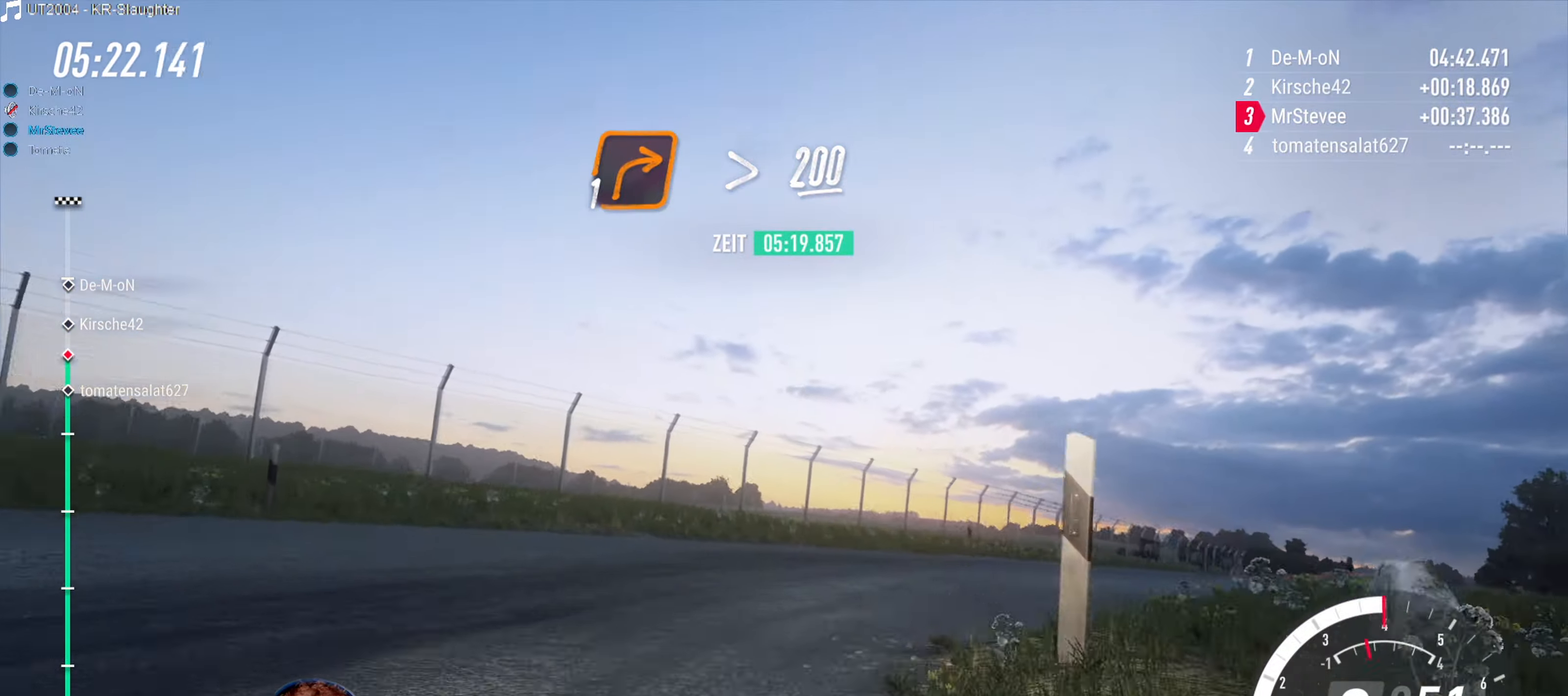
{"buttons": ["R2"], "left_stick": "right", "right_stick": "center", "events": [[400, "R2", "down"]]}
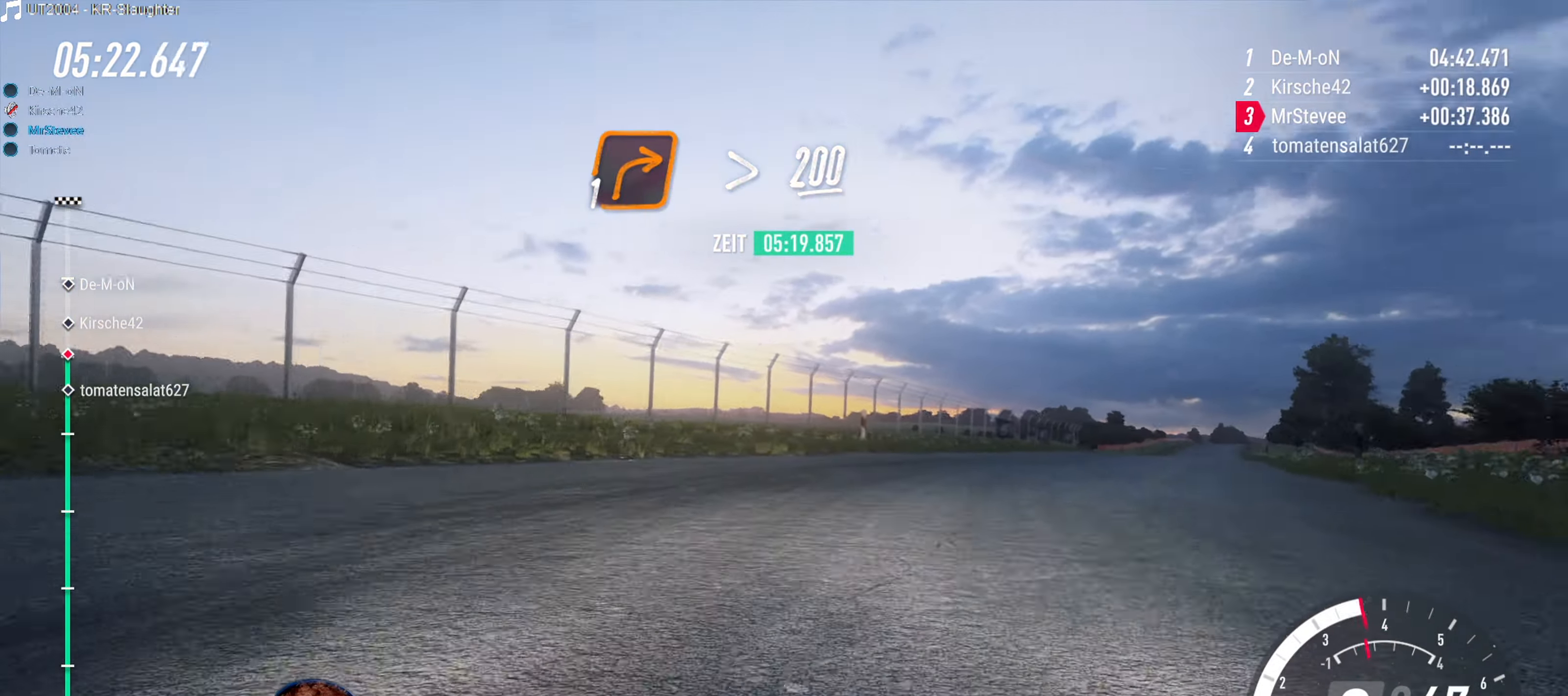
{"buttons": ["R2"], "left_stick": "down-left", "right_stick": "center", "events": [[100, "left_stick", "center"], [217, "left_stick", "down-left"]]}
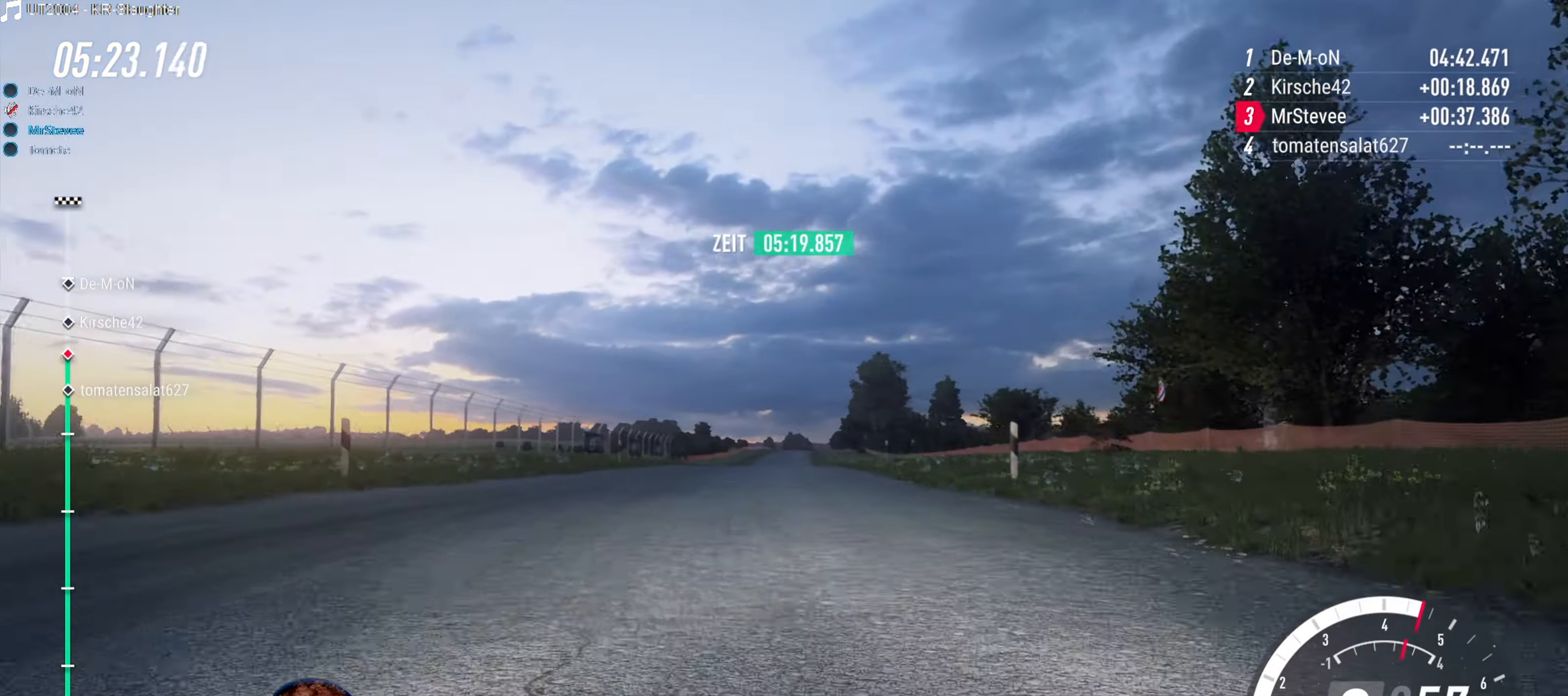
{"buttons": ["R2"], "left_stick": "center", "right_stick": "center", "events": [[34, "left_stick", "center"], [167, "left_stick", "right"], [317, "left_stick", "center"]]}
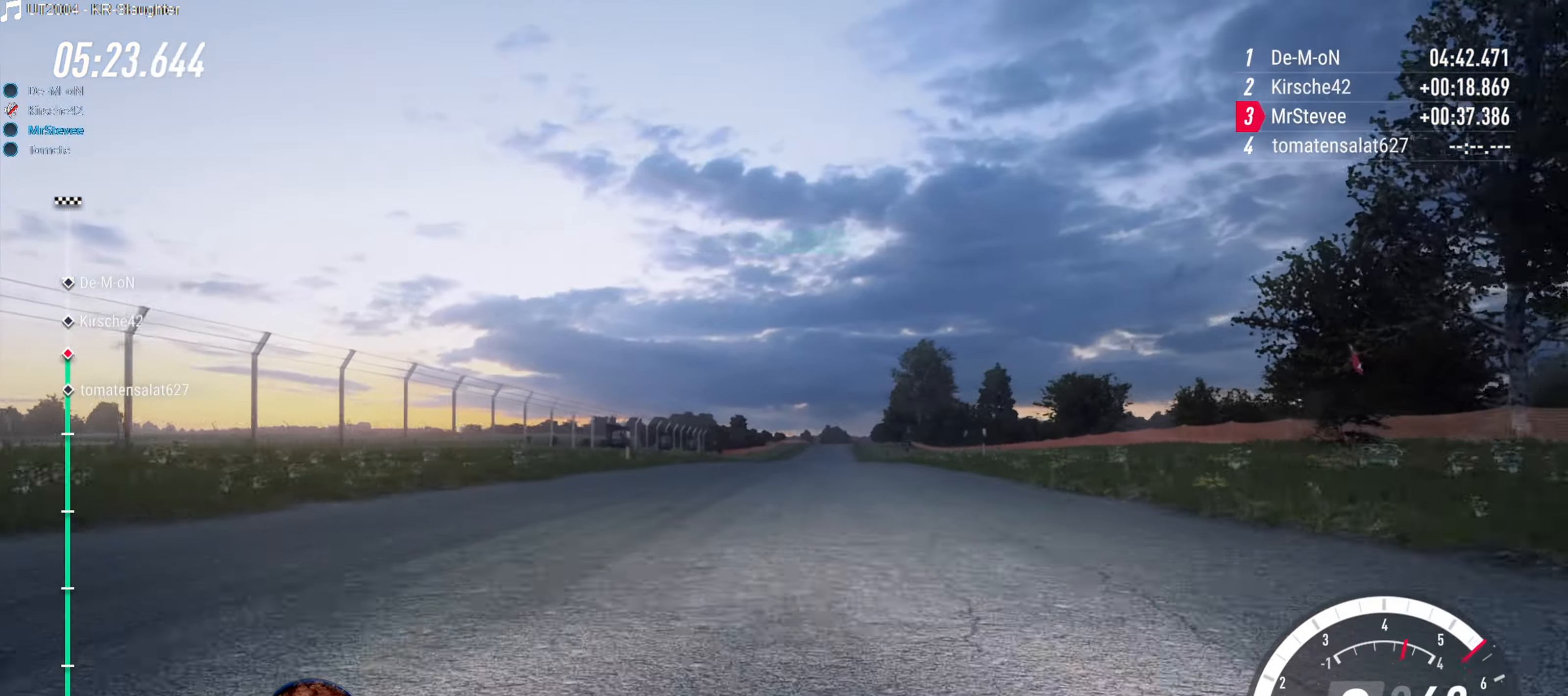
{"buttons": ["R2"], "left_stick": "center", "right_stick": "center", "events": [[134, "left_stick", "down-left"], [217, "left_stick", "center"]]}
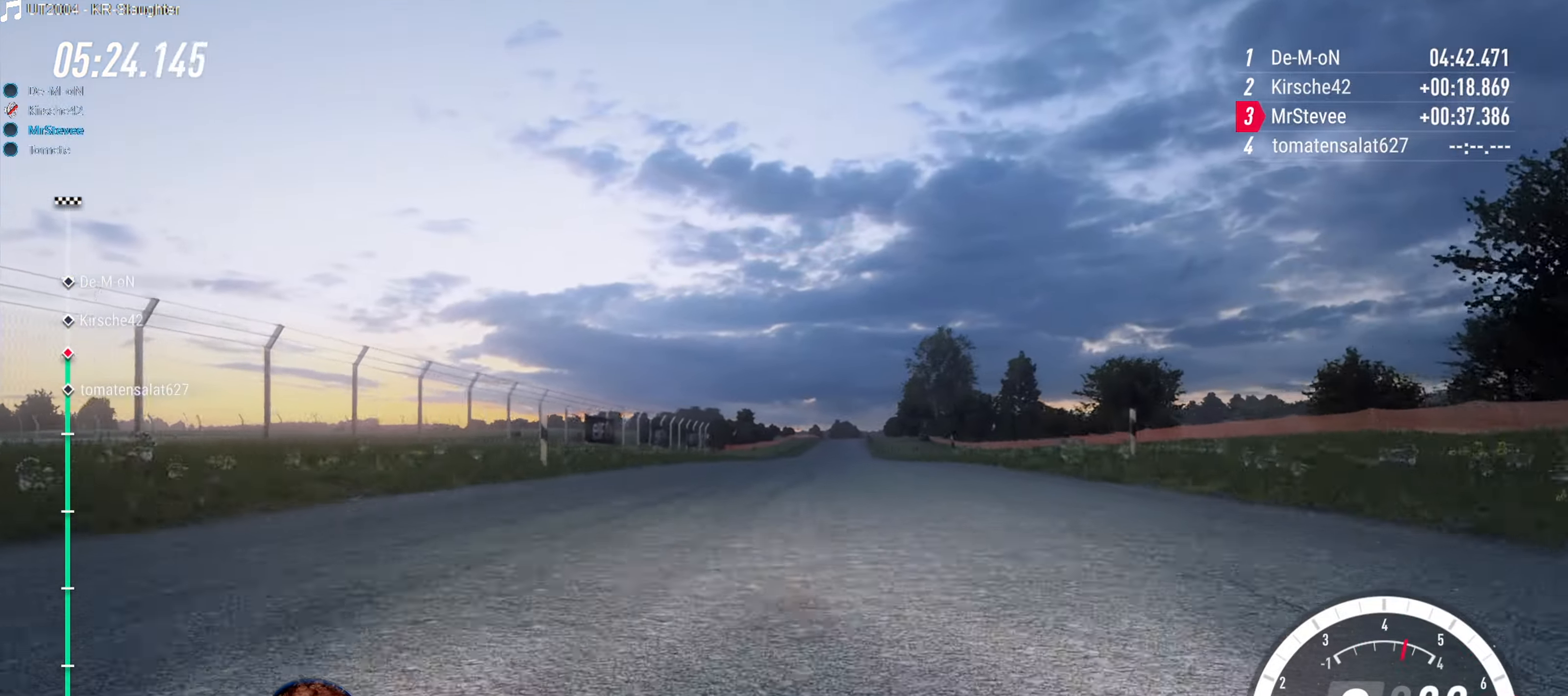
{"buttons": ["R2"], "left_stick": "center", "right_stick": "center", "events": [[84, "left_stick", "right"], [184, "left_stick", "center"]]}
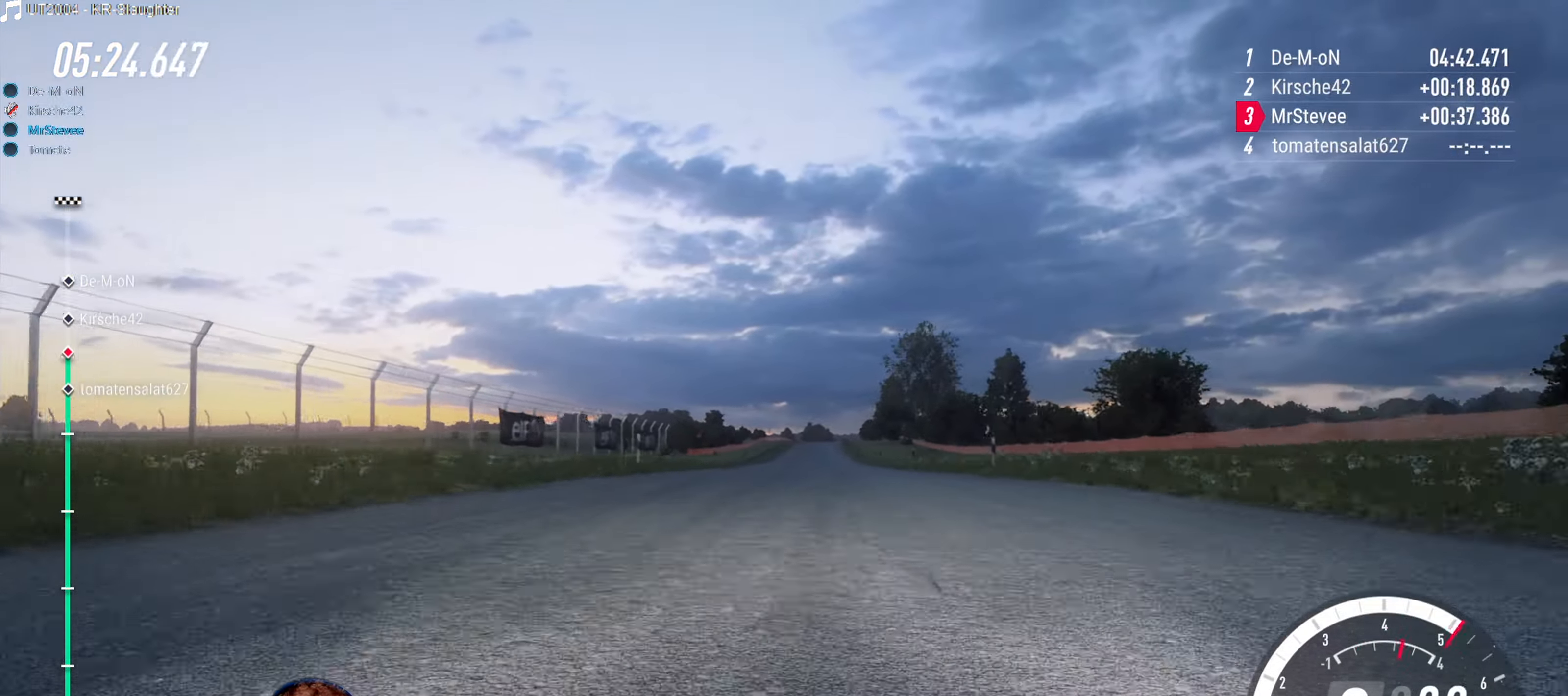
{"buttons": ["R2"], "left_stick": "center", "right_stick": "center", "events": [[350, "left_stick", "right"], [433, "left_stick", "center"]]}
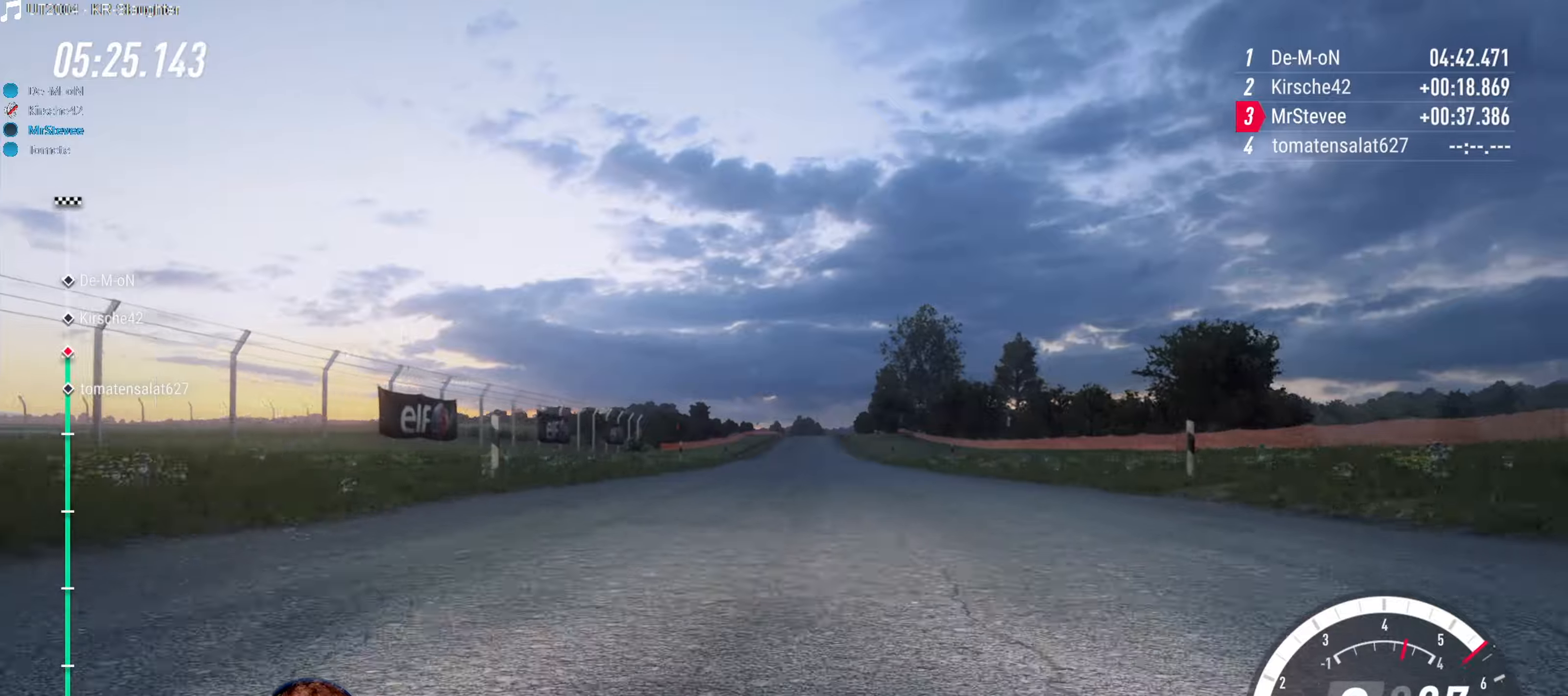
{"buttons": ["R2"], "left_stick": "right", "right_stick": "center", "events": [[483, "left_stick", "right"]]}
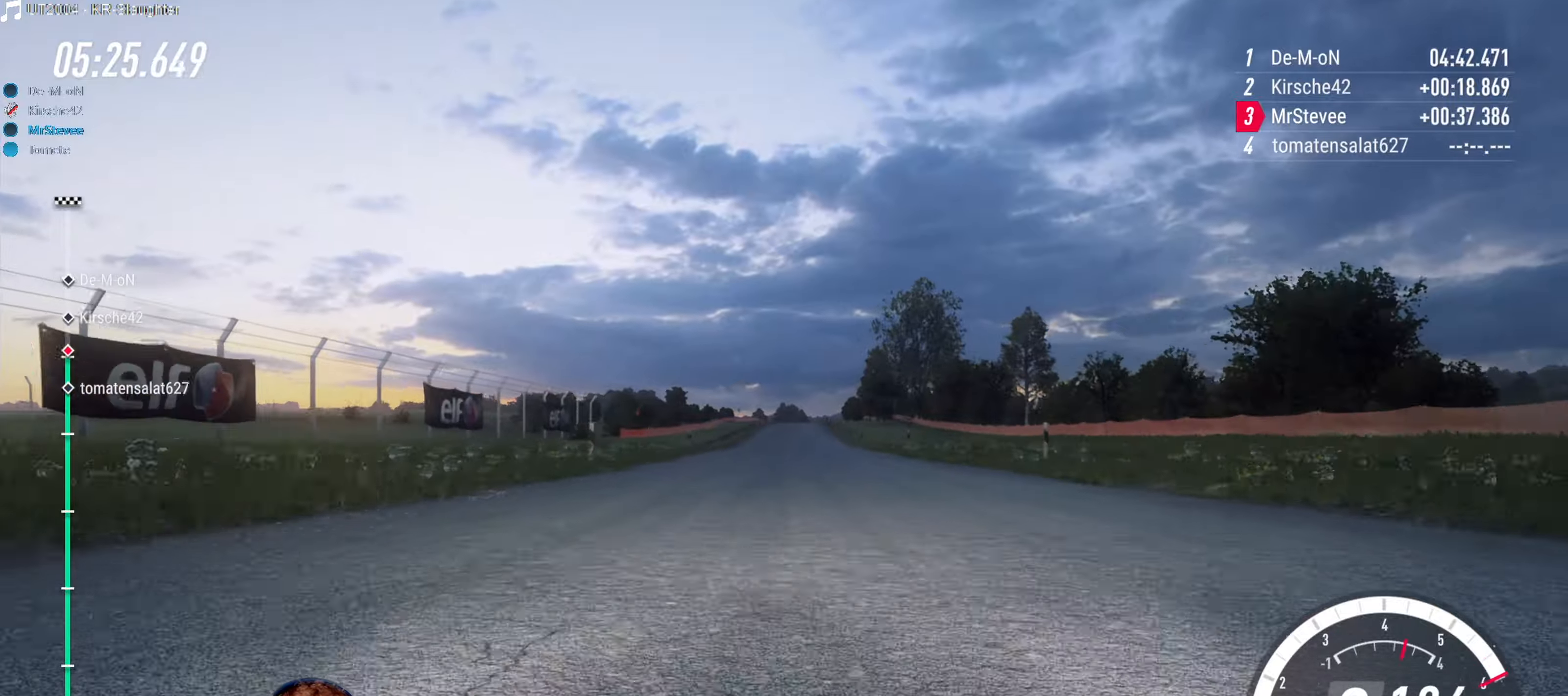
{"buttons": ["R2"], "left_stick": "center", "right_stick": "center", "events": [[66, "left_stick", "center"]]}
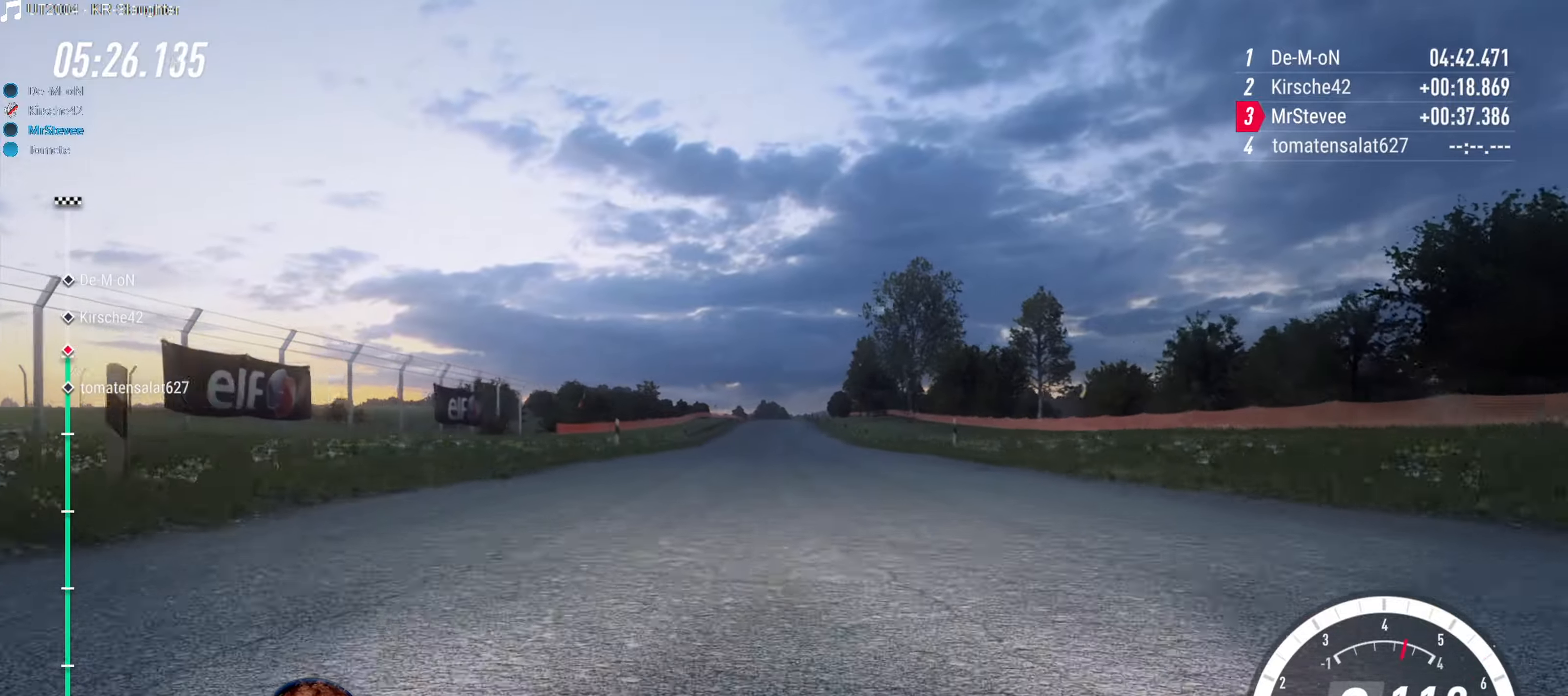
{"buttons": ["R2"], "left_stick": "center", "right_stick": "center", "events": []}
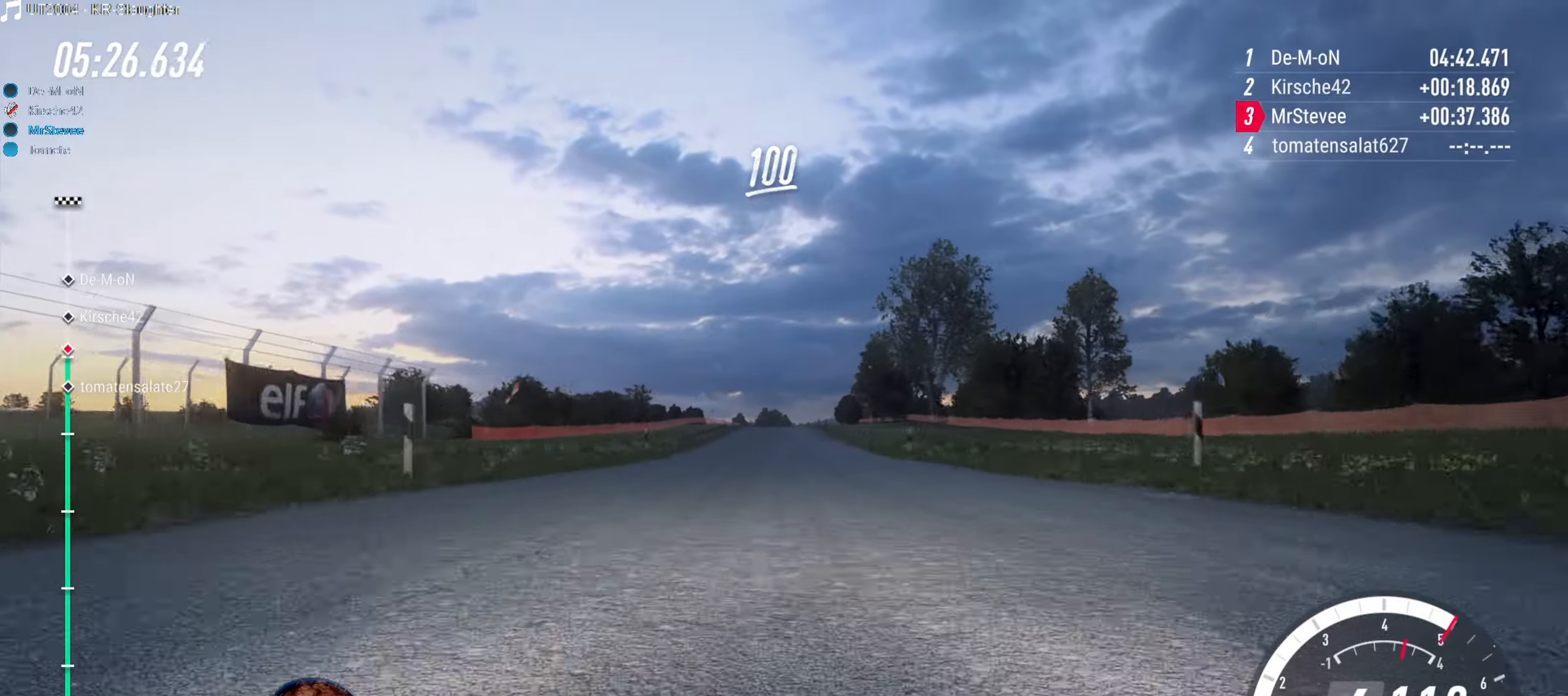
{"buttons": ["R2"], "left_stick": "center", "right_stick": "center", "events": []}
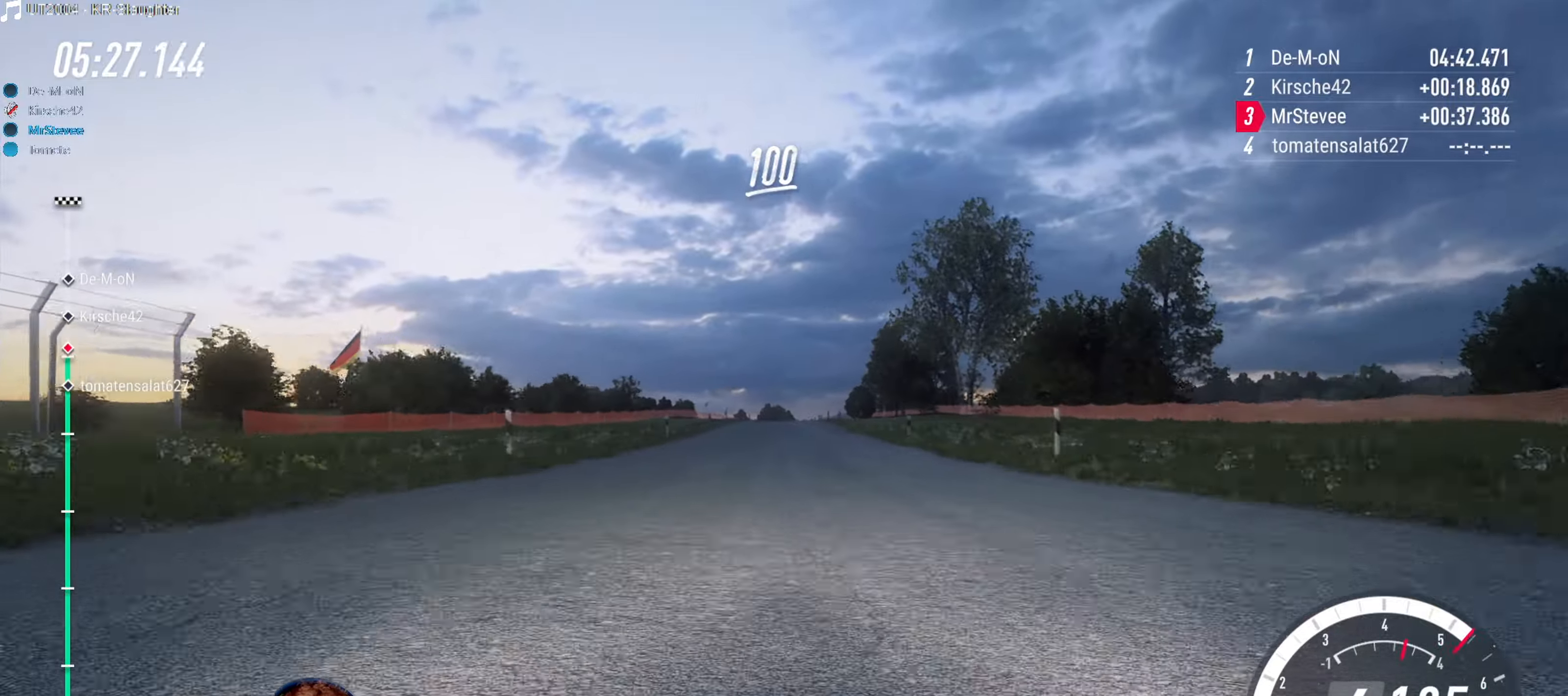
{"buttons": ["R2"], "left_stick": "center", "right_stick": "center", "events": [[250, "left_stick", "down-left"], [333, "left_stick", "center"]]}
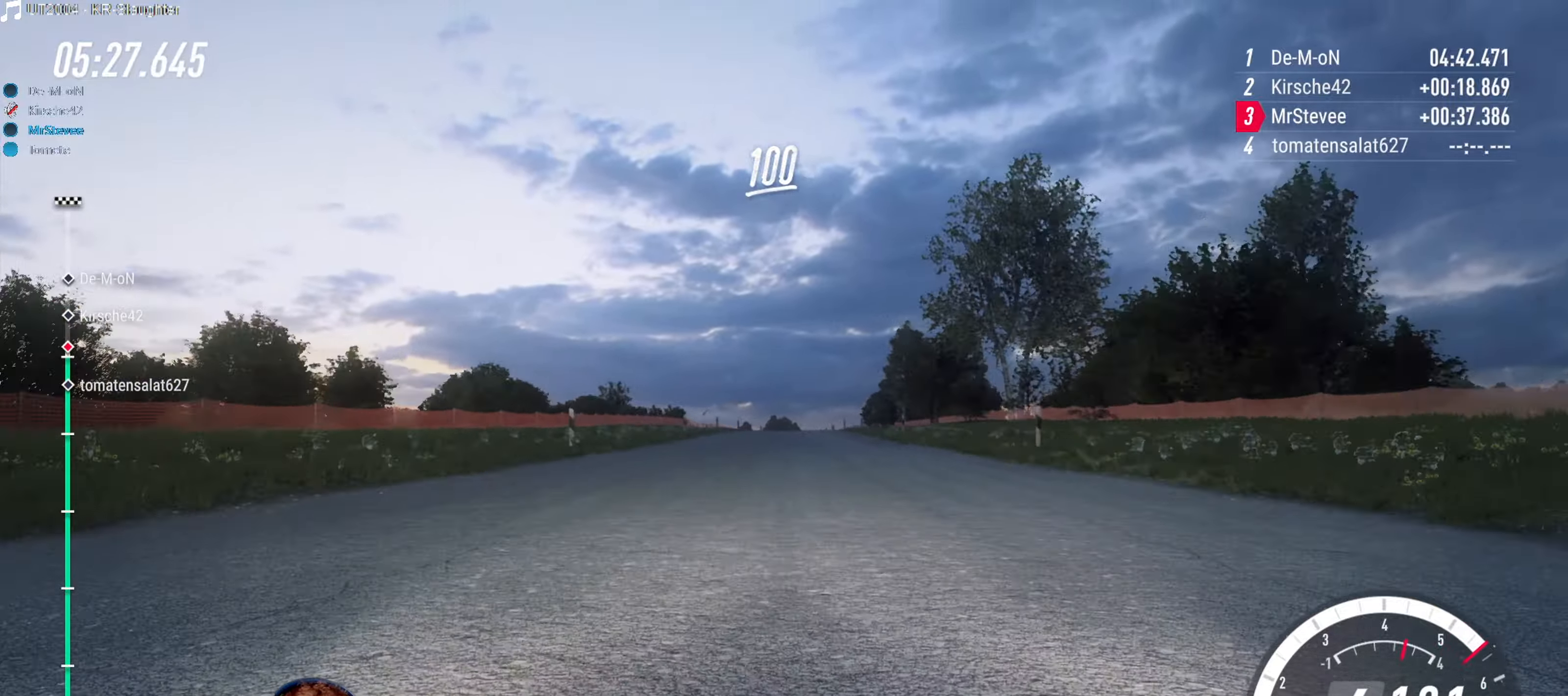
{"buttons": ["R2"], "left_stick": "center", "right_stick": "center", "events": [[166, "left_stick", "down-left"], [250, "left_stick", "center"]]}
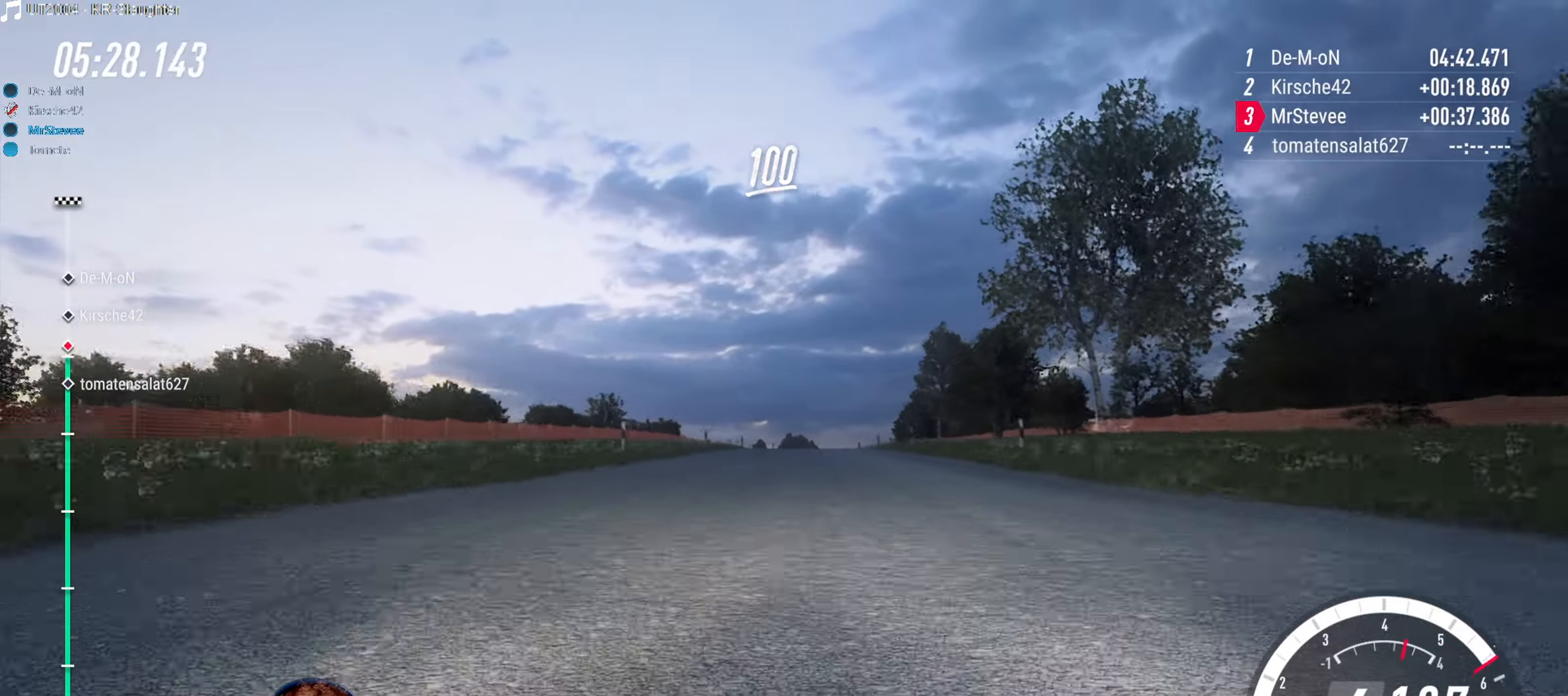
{"buttons": ["R2"], "left_stick": "center", "right_stick": "center", "events": [[250, "left_stick", "right"], [350, "left_stick", "center"]]}
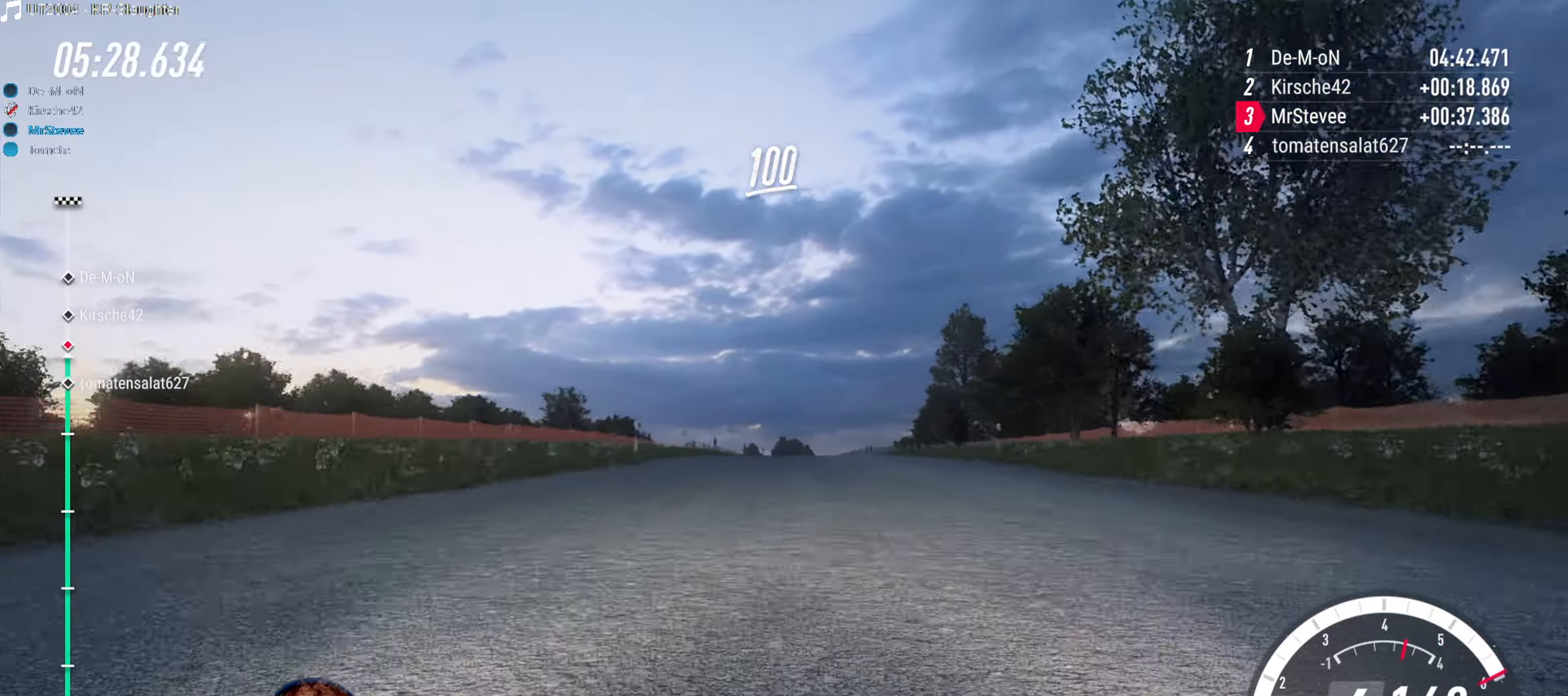
{"buttons": ["R2"], "left_stick": "center", "right_stick": "center", "events": [[300, "left_stick", "right"], [416, "left_stick", "center"]]}
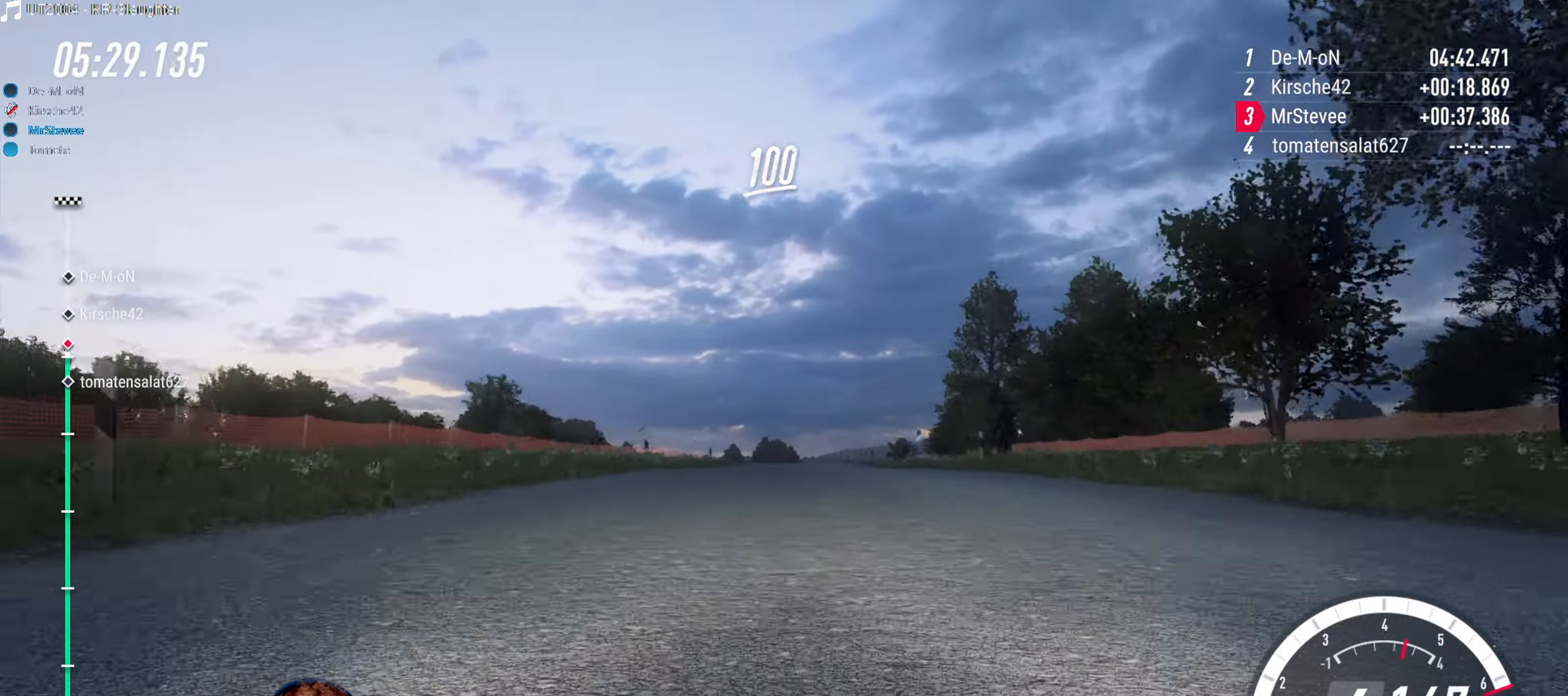
{"buttons": ["R2"], "left_stick": "center", "right_stick": "center", "events": []}
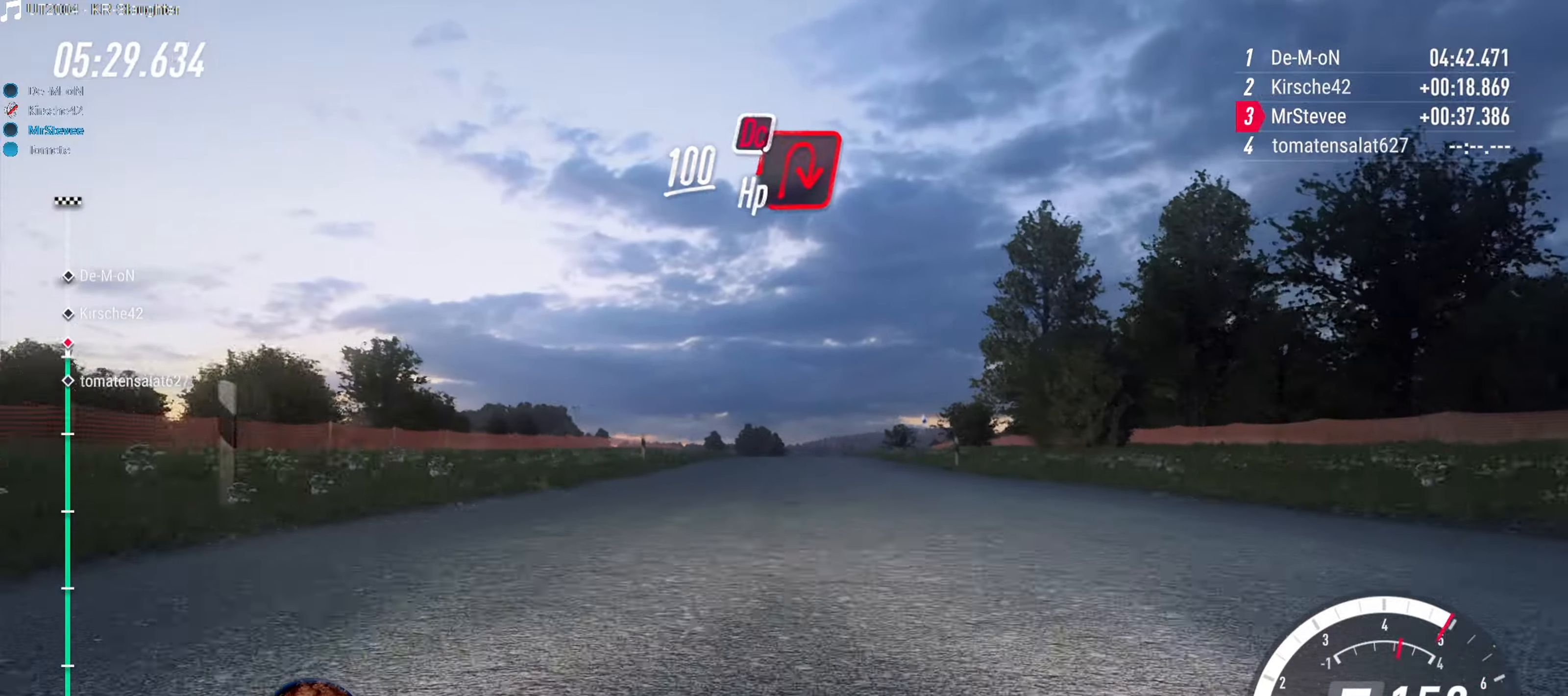
{"buttons": ["L2"], "left_stick": "center", "right_stick": "center", "events": [[83, "R2", "up"], [250, "left_stick", "right"], [366, "left_stick", "center"], [450, "L2", "down"]]}
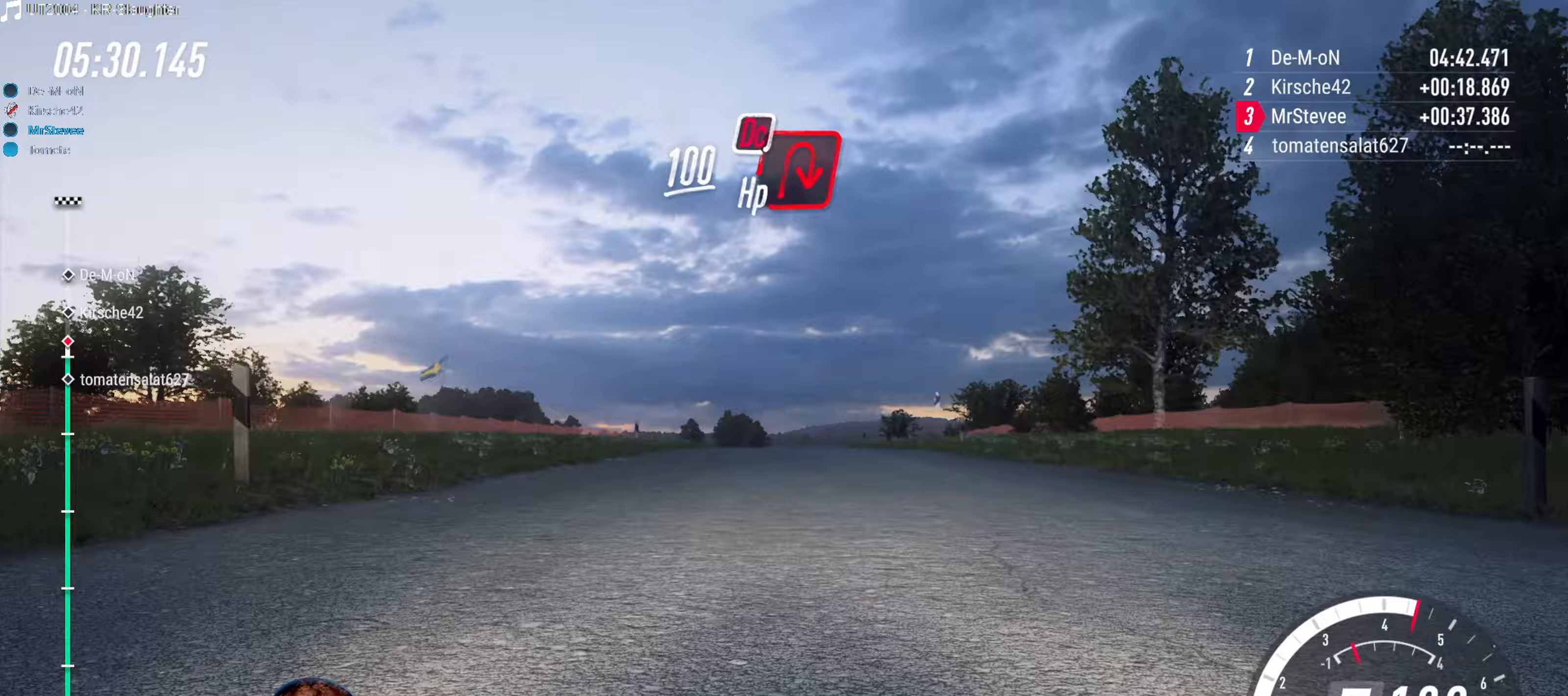
{"buttons": ["R2"], "left_stick": "center", "right_stick": "center", "events": [[50, "L2", "up"], [133, "R2", "down"]]}
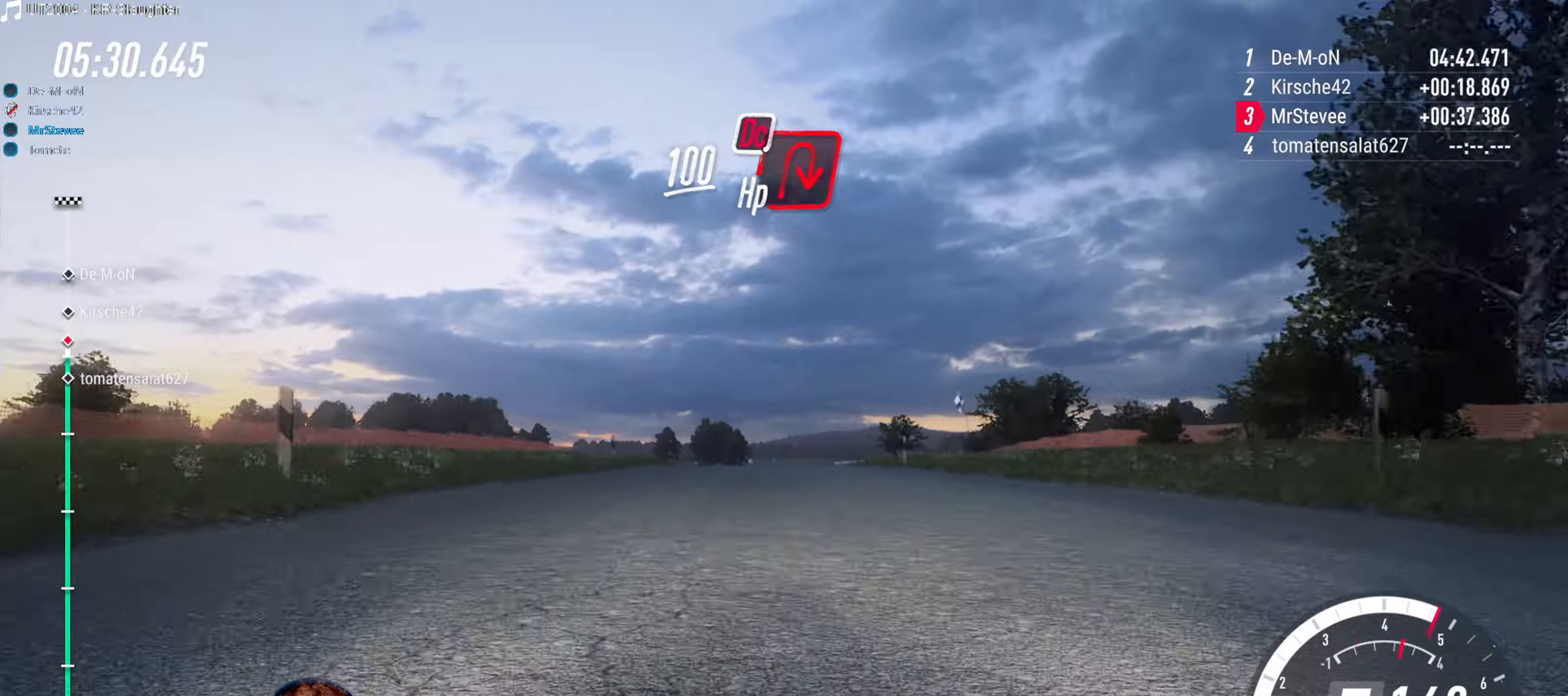
{"buttons": ["L2"], "left_stick": "center", "right_stick": "center", "events": [[317, "L2", "down"], [333, "R2", "up"]]}